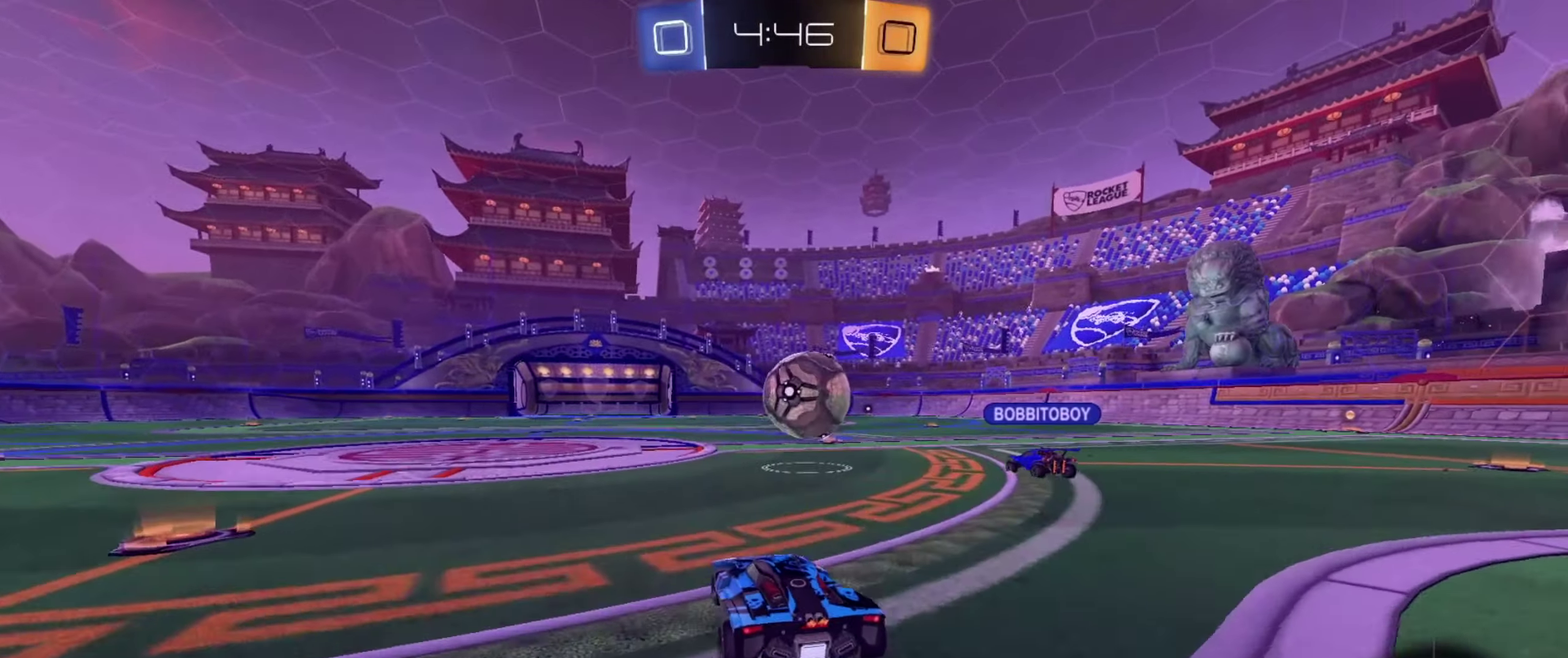
Gameplay with a controller (PlayStation layout); each line is a JSON object with the inputs held at the frame after it (dt_ms = milliseconds from this image to that frame). "events" lists button and stick changes between this image and that frame as [ms after this image, input, new state], when the widget could be followed in between. Not read: L3 R2 R3.
{"dt_ms": 351, "buttons": [], "left_stick": "center", "right_stick": "center", "events": [[34, "left_stick", "left"], [134, "left_stick", "center"], [234, "left_stick", "right"], [301, "left_stick", "center"]]}
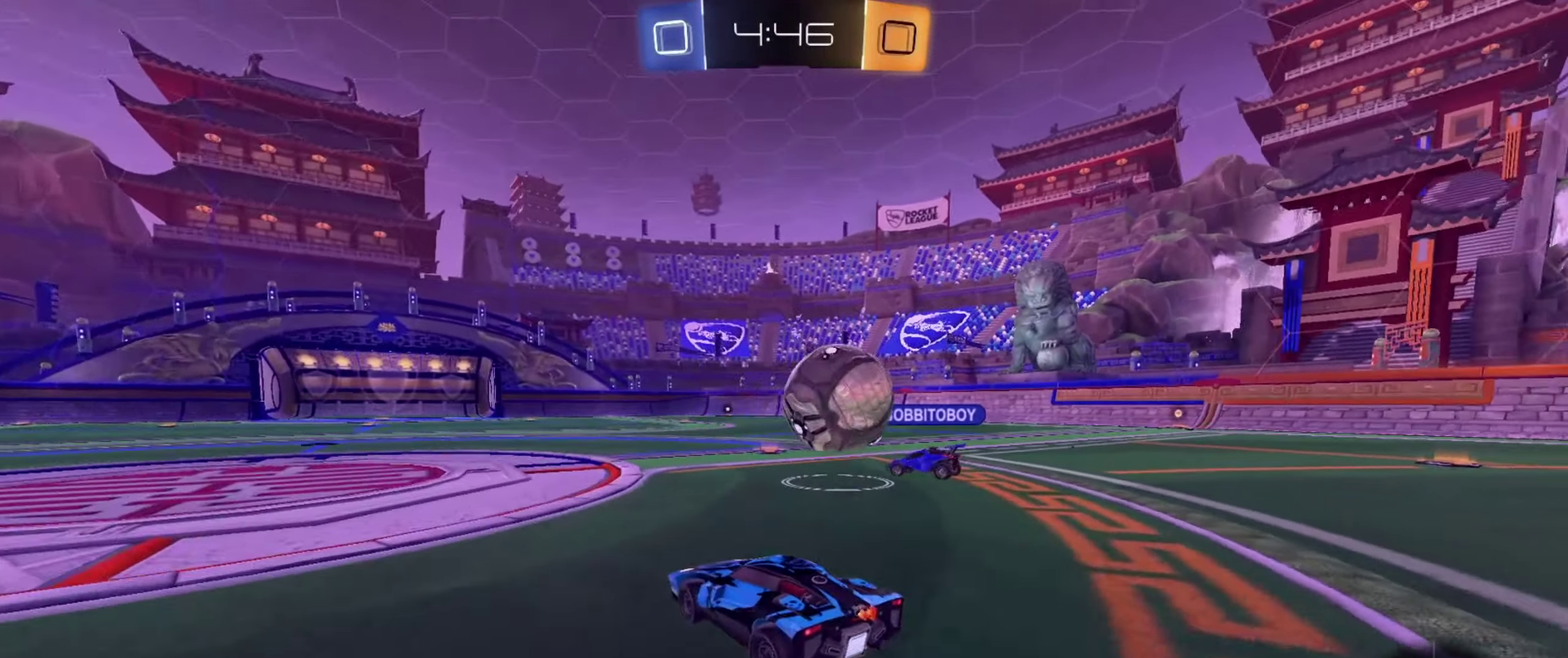
{"dt_ms": 700, "buttons": [], "left_stick": "center", "right_stick": "center", "events": [[16, "left_stick", "left"], [117, "left_stick", "center"], [200, "left_stick", "right"], [300, "left_stick", "center"], [350, "left_stick", "left"], [500, "left_stick", "center"]]}
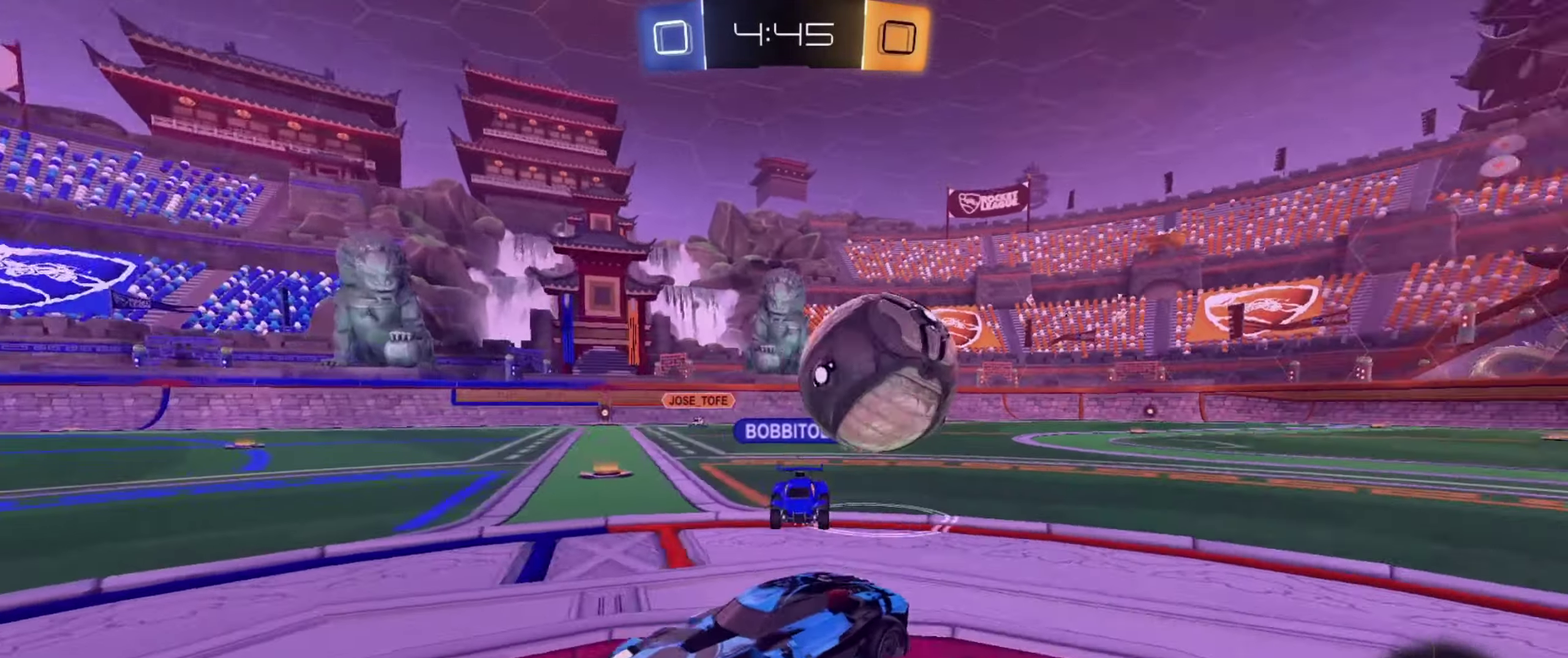
{"dt_ms": 451, "buttons": [], "left_stick": "center", "right_stick": "center", "events": [[101, "left_stick", "right"], [184, "left_stick", "center"], [384, "left_stick", "right"], [451, "left_stick", "center"]]}
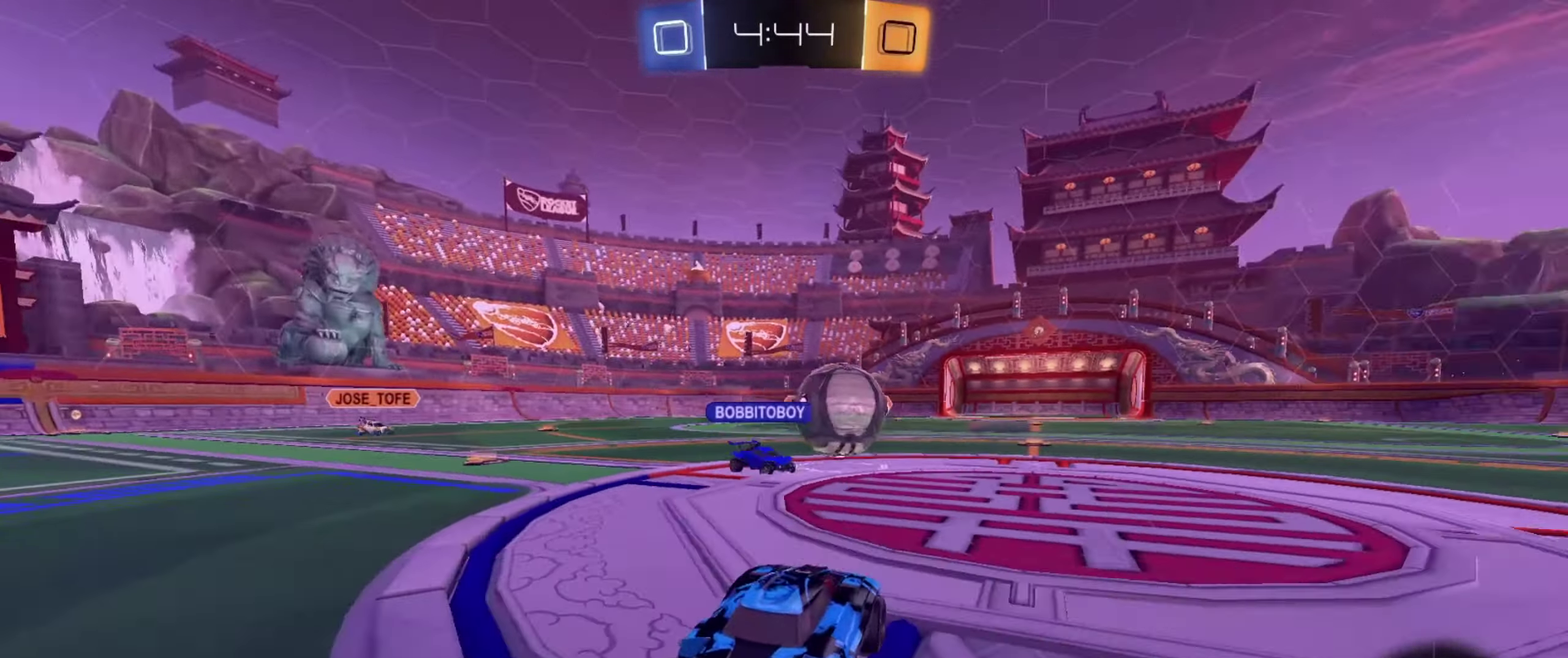
{"dt_ms": 250, "buttons": [], "left_stick": "center", "right_stick": "center", "events": [[83, "left_stick", "left"], [217, "left_stick", "center"]]}
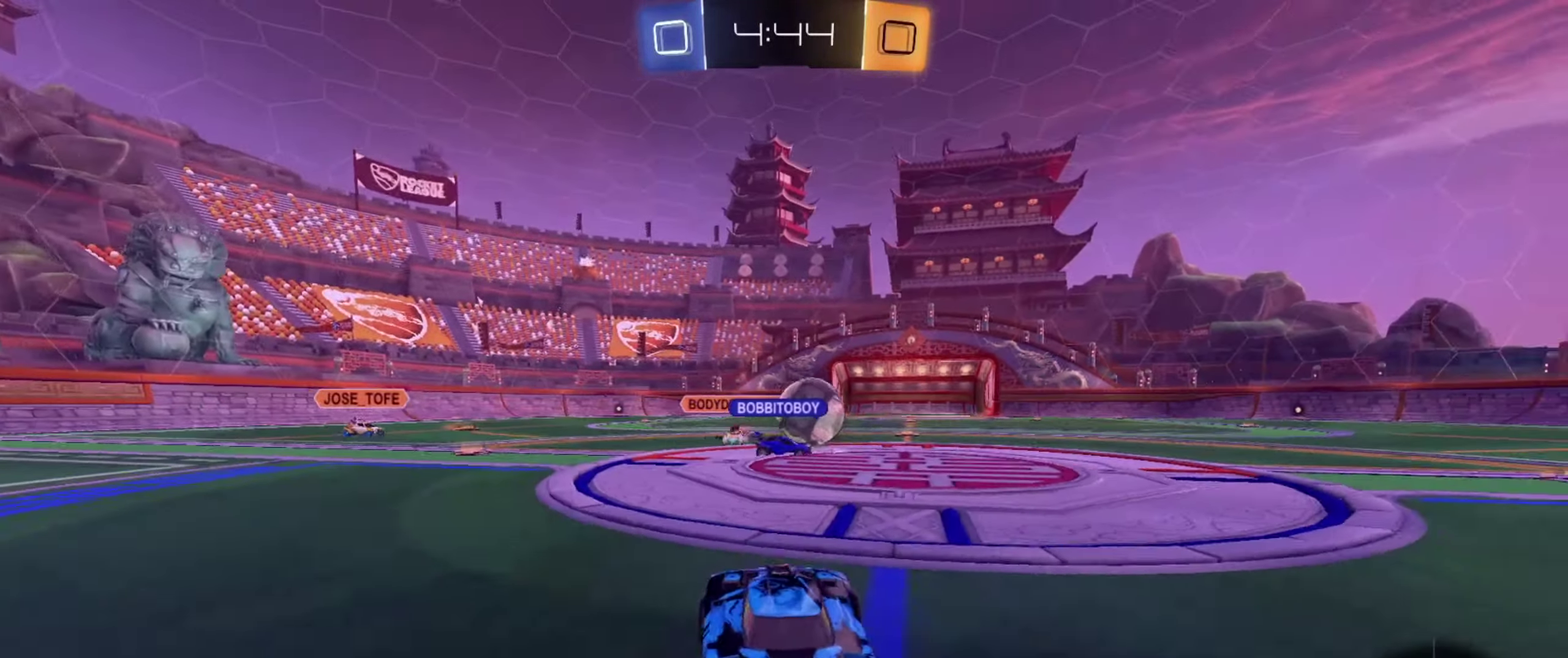
{"dt_ms": 701, "buttons": [], "left_stick": "left", "right_stick": "center", "events": [[84, "left_stick", "left"]]}
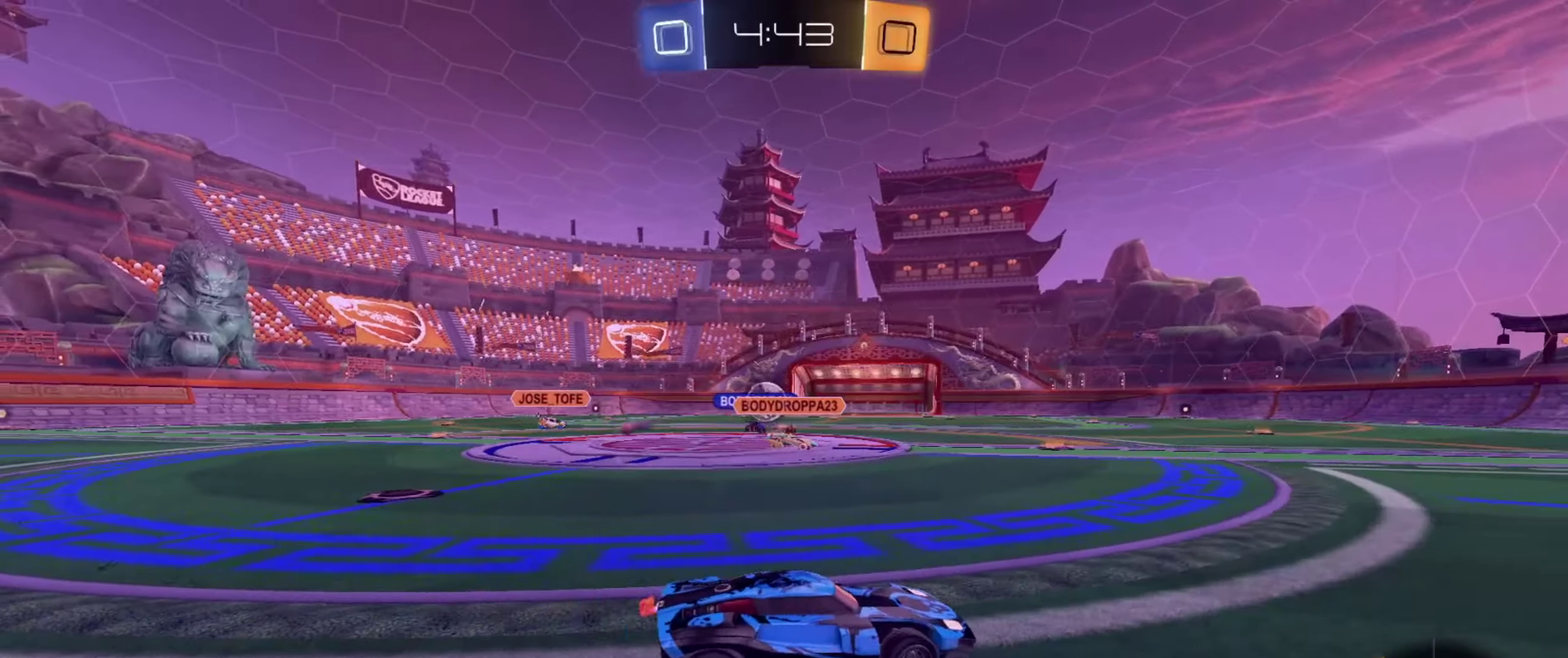
{"dt_ms": 701, "buttons": [], "left_stick": "up-left", "right_stick": "center", "events": [[183, "left_stick", "up-left"], [267, "left_stick", "center"], [517, "left_stick", "up-left"]]}
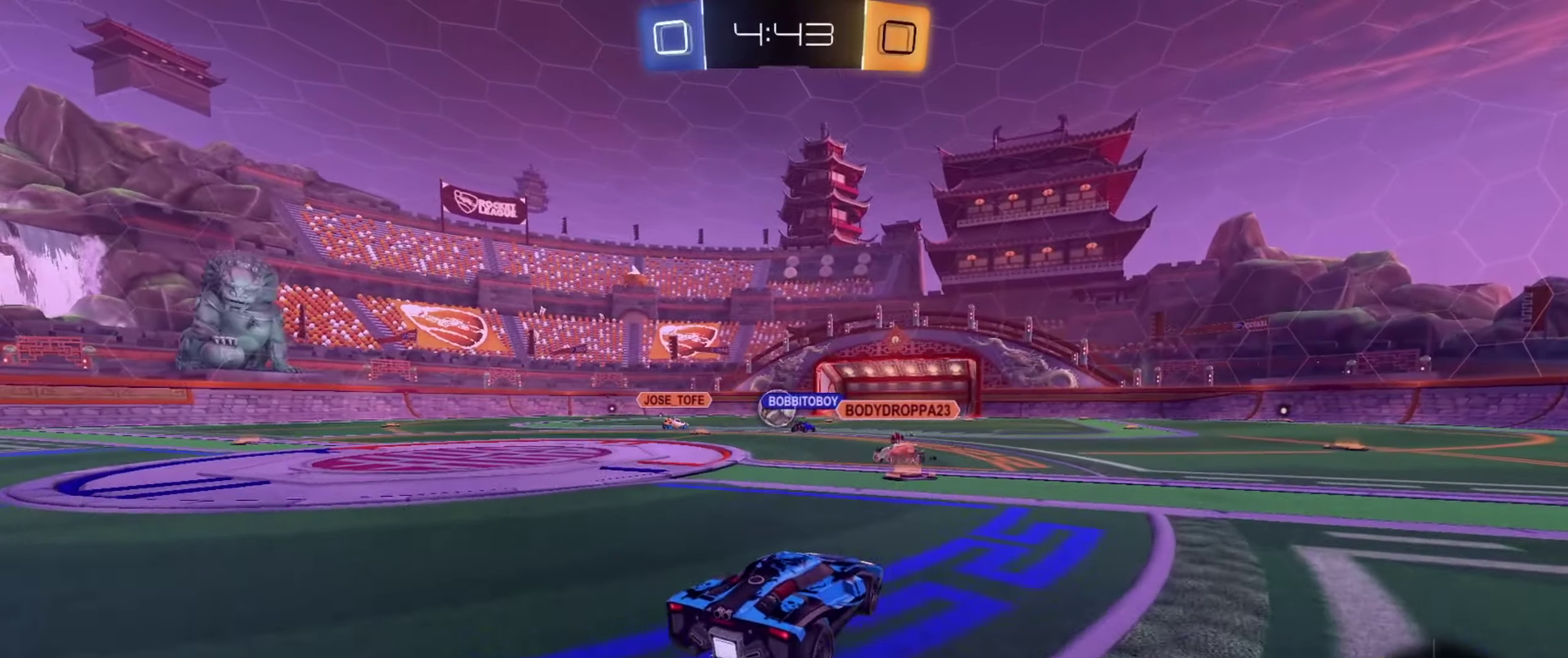
{"dt_ms": 333, "buttons": [], "left_stick": "center", "right_stick": "center", "events": [[66, "left_stick", "center"]]}
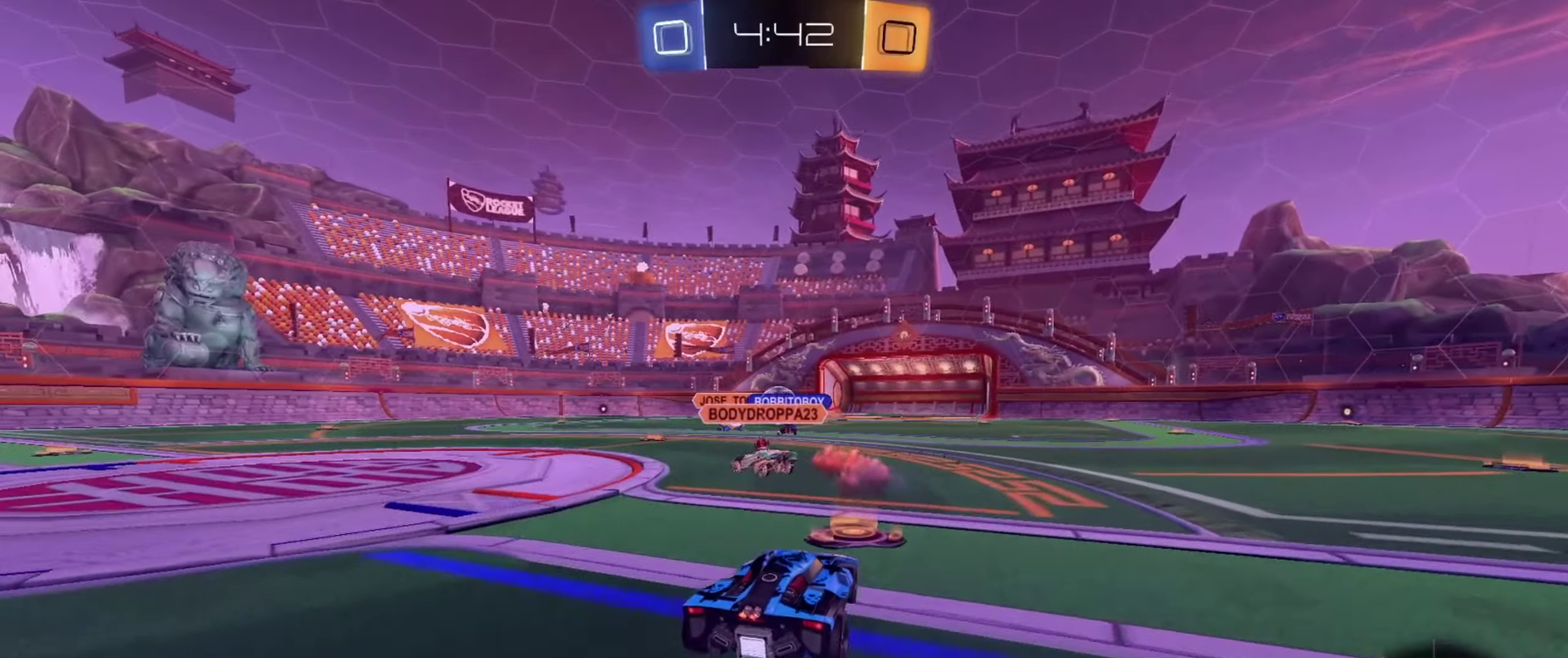
{"dt_ms": 367, "buttons": [], "left_stick": "right", "right_stick": "center", "events": [[351, "left_stick", "right"]]}
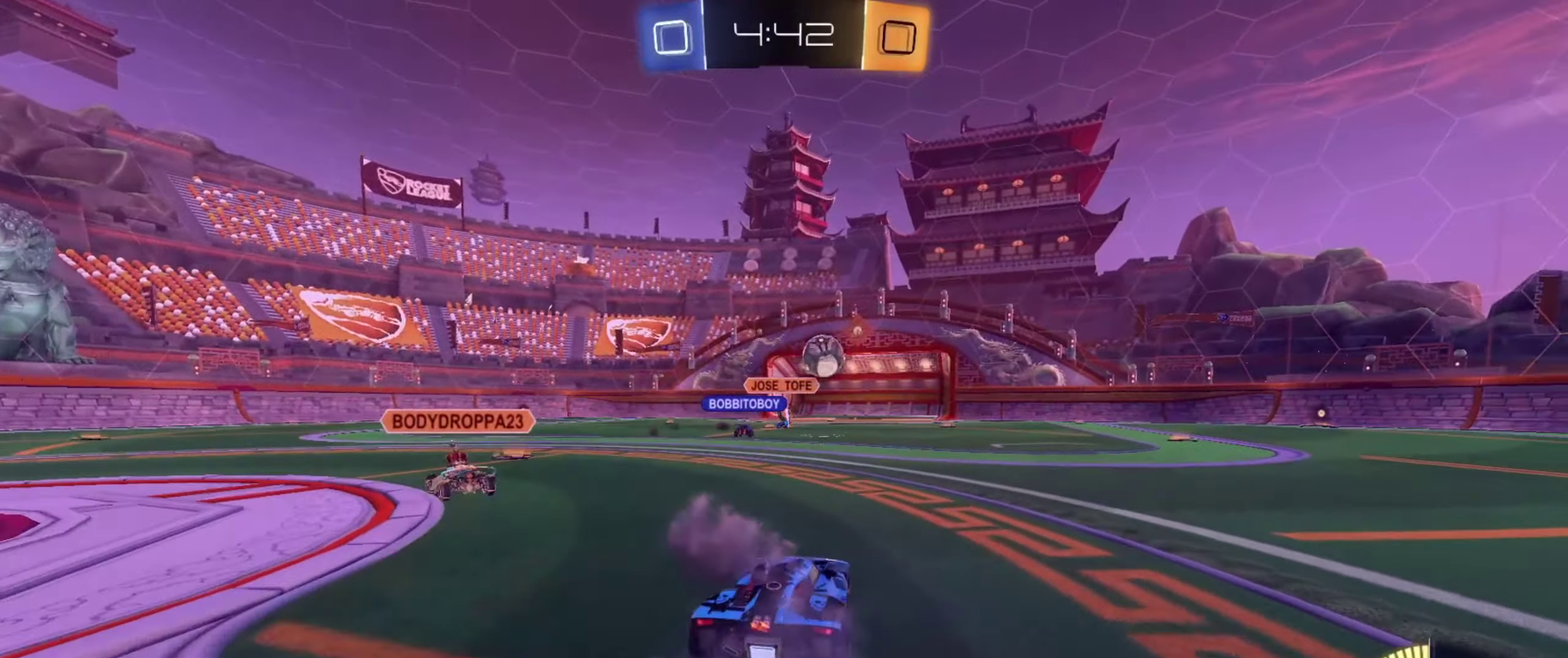
{"dt_ms": 601, "buttons": [], "left_stick": "center", "right_stick": "center", "events": [[417, "left_stick", "center"]]}
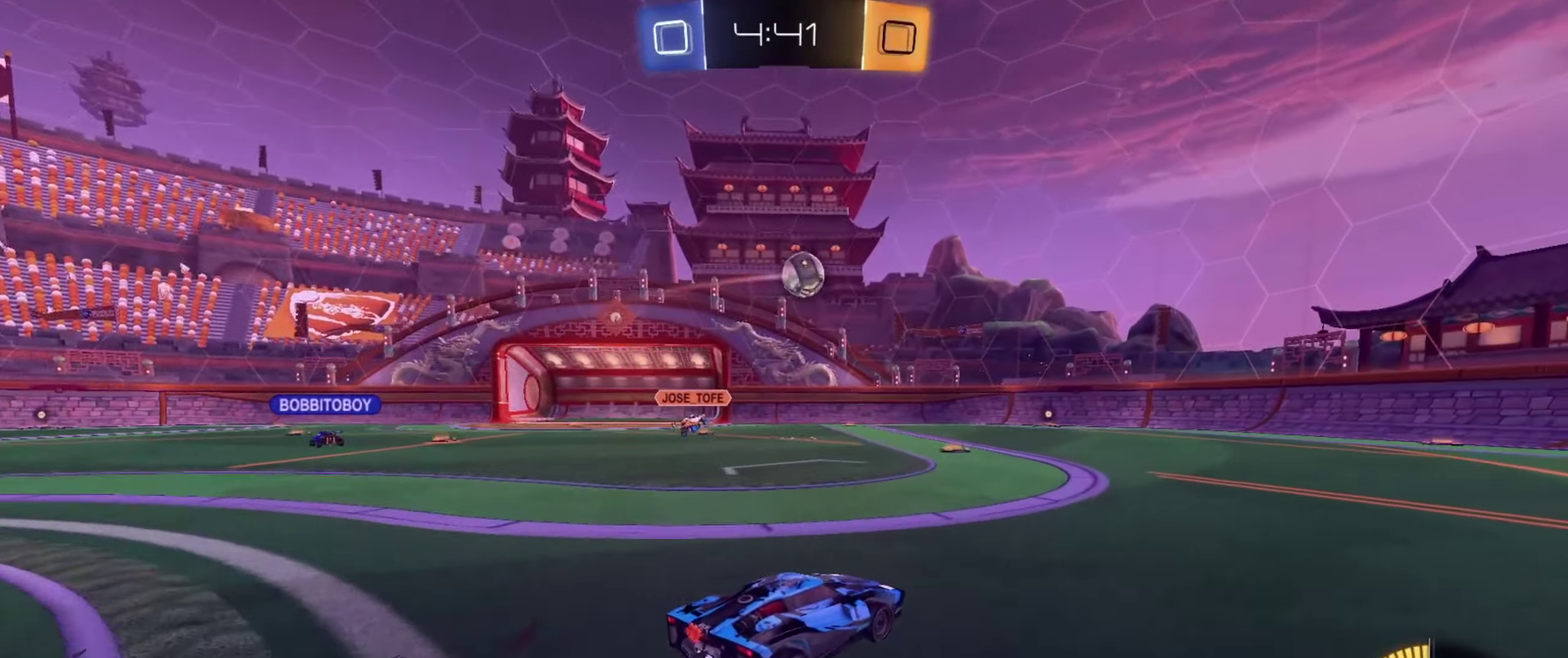
{"dt_ms": 534, "buttons": [], "left_stick": "right", "right_stick": "center", "events": [[217, "left_stick", "right"], [367, "left_stick", "center"], [517, "left_stick", "right"]]}
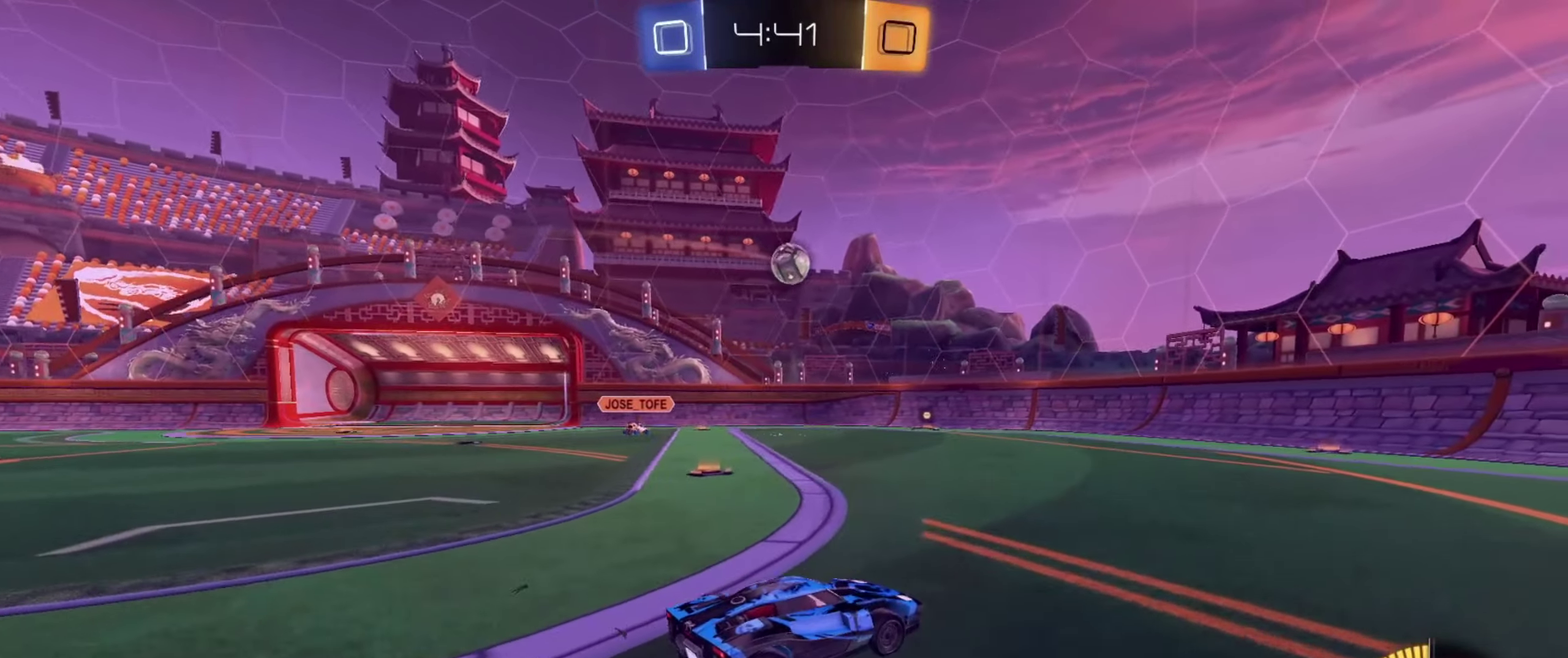
{"dt_ms": 367, "buttons": [], "left_stick": "center", "right_stick": "center", "events": [[117, "left_stick", "center"], [267, "left_stick", "right"], [350, "left_stick", "center"]]}
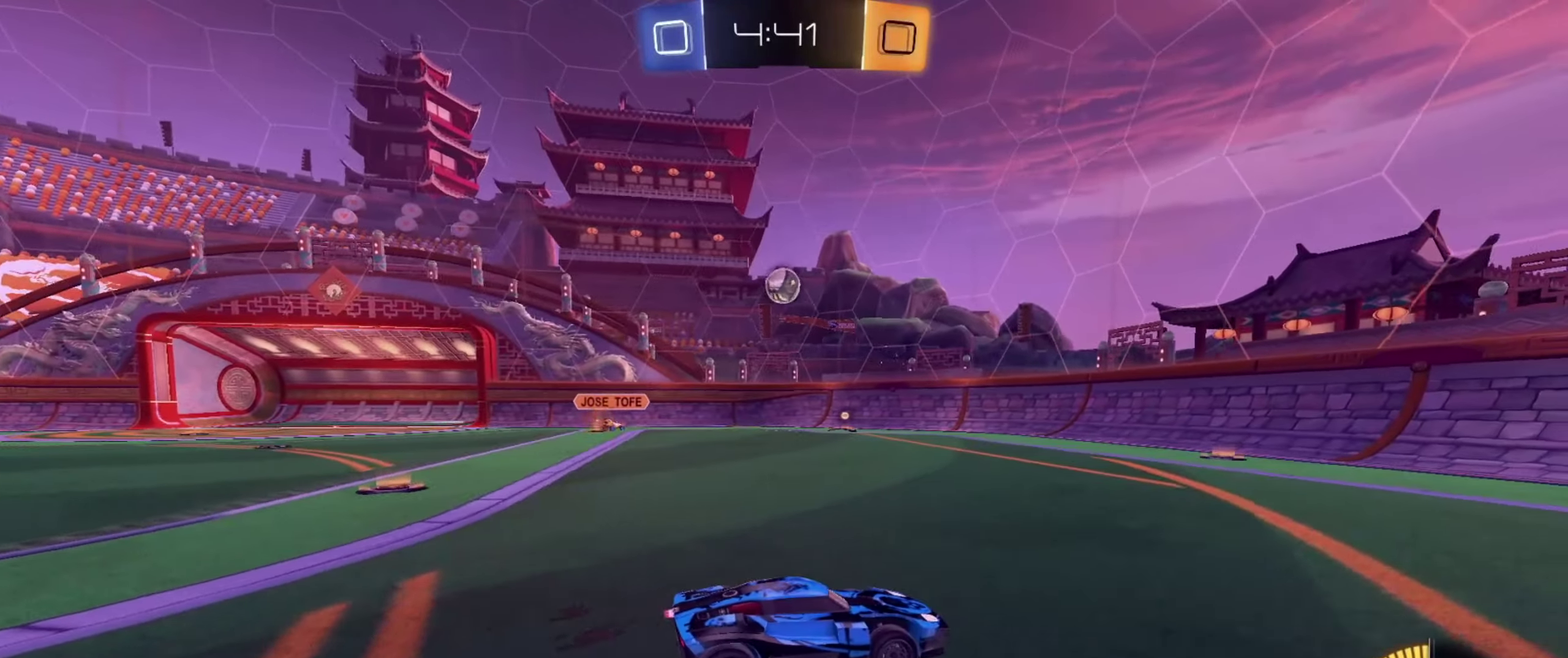
{"dt_ms": 700, "buttons": [], "left_stick": "left", "right_stick": "center", "events": [[67, "left_stick", "left"], [283, "left_stick", "center"], [467, "left_stick", "left"]]}
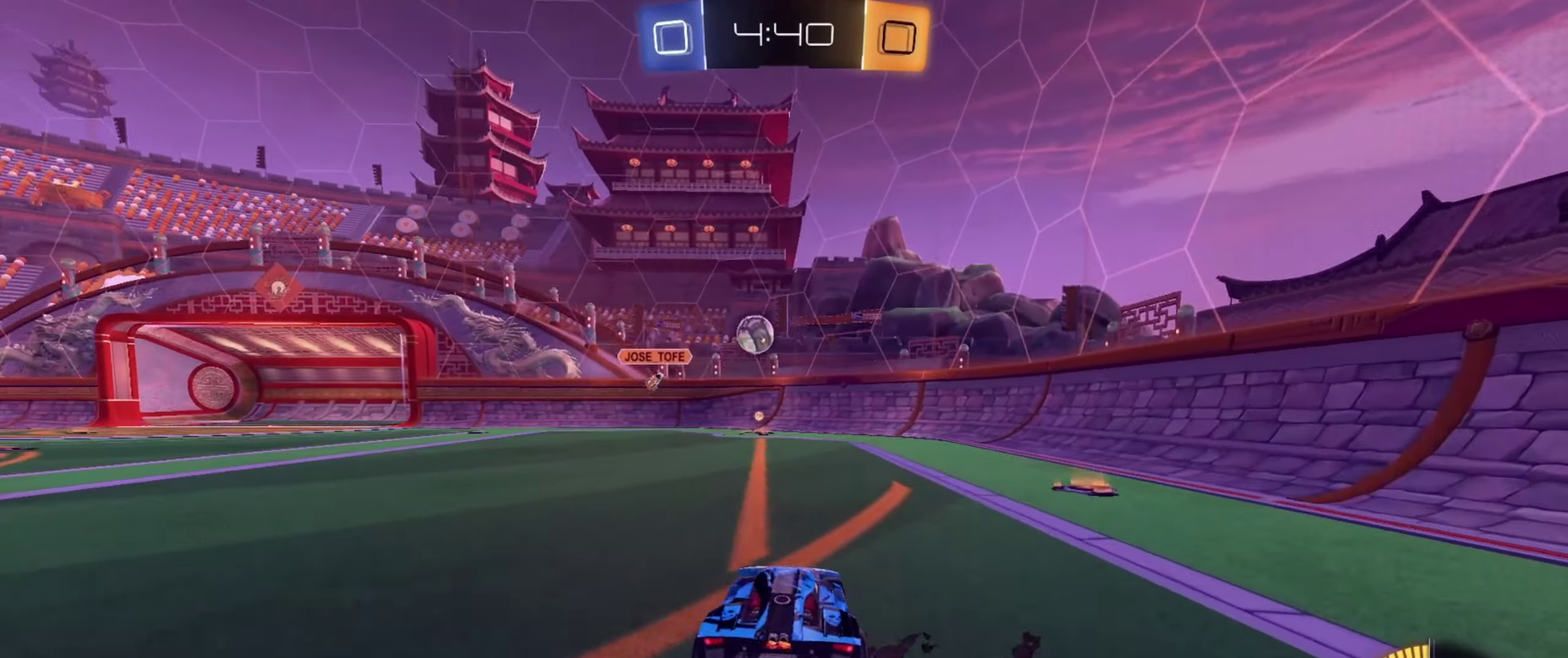
{"dt_ms": 434, "buttons": [], "left_stick": "left", "right_stick": "center", "events": []}
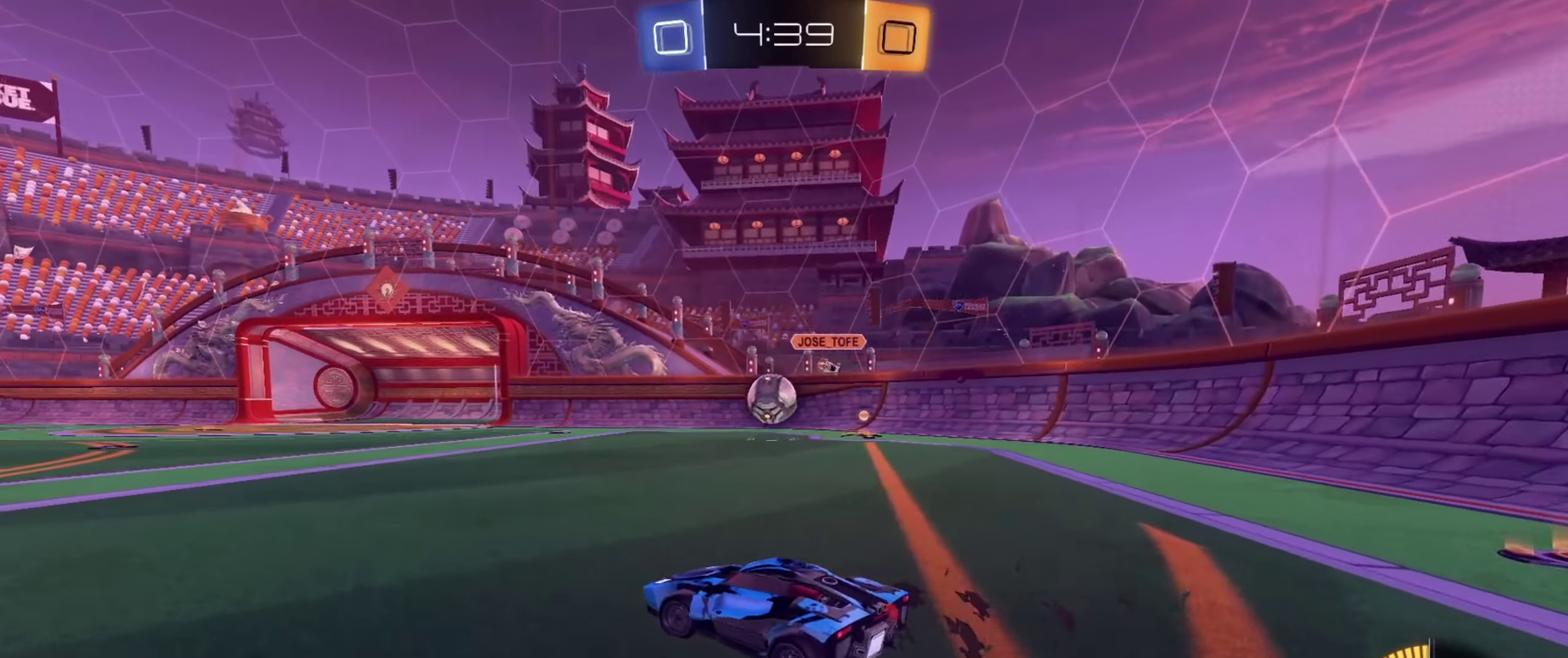
{"dt_ms": 267, "buttons": [], "left_stick": "center", "right_stick": "center", "events": [[251, "left_stick", "center"]]}
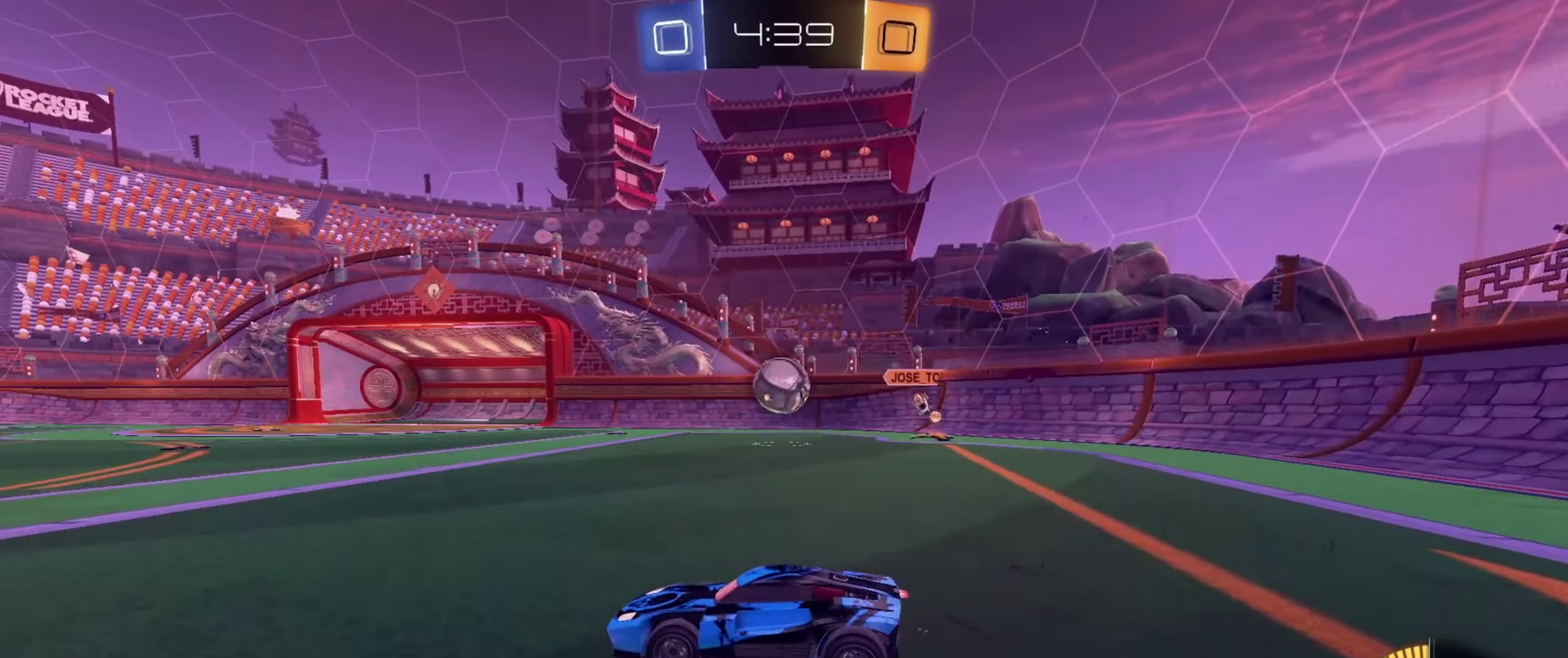
{"dt_ms": 801, "buttons": [], "left_stick": "center", "right_stick": "center", "events": [[184, "left_stick", "right"], [300, "left_stick", "center"], [534, "left_stick", "right"], [617, "left_stick", "center"]]}
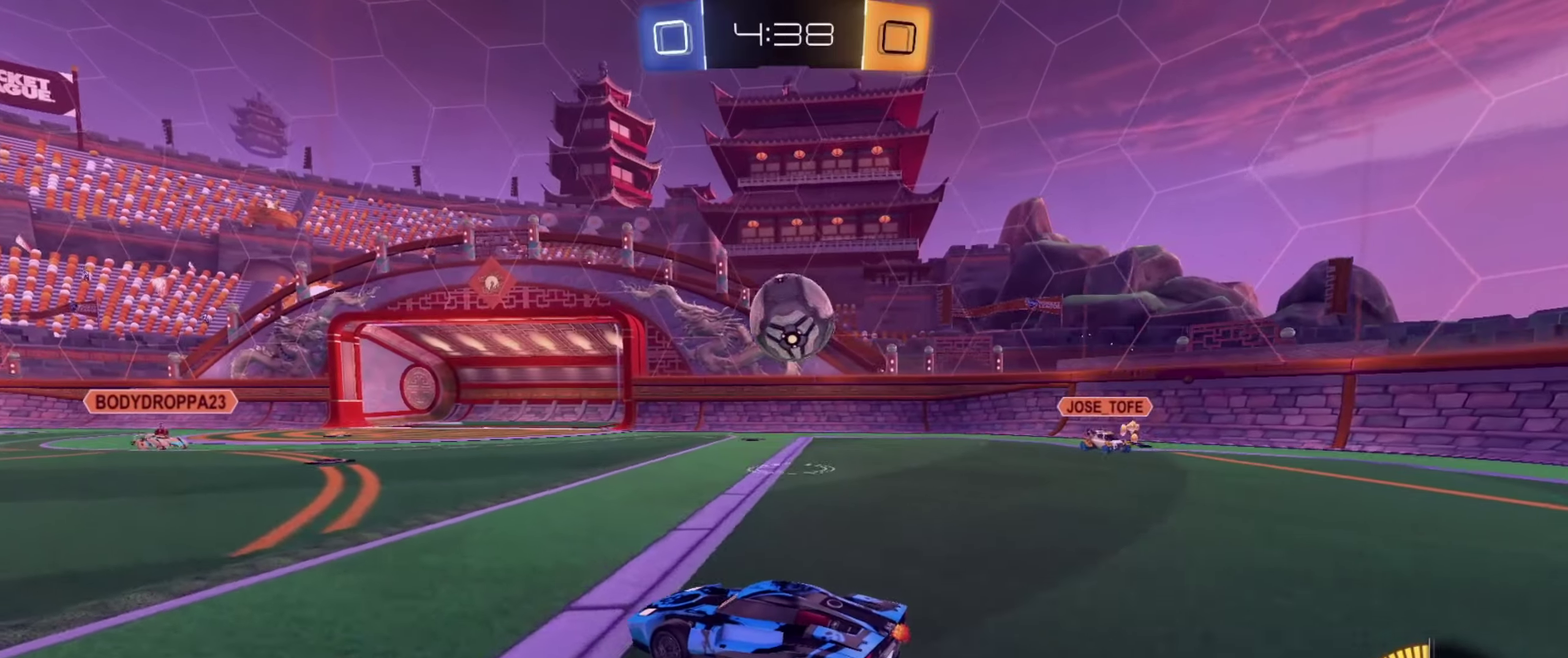
{"dt_ms": 434, "buttons": [], "left_stick": "center", "right_stick": "center", "events": [[200, "left_stick", "right"], [367, "left_stick", "center"]]}
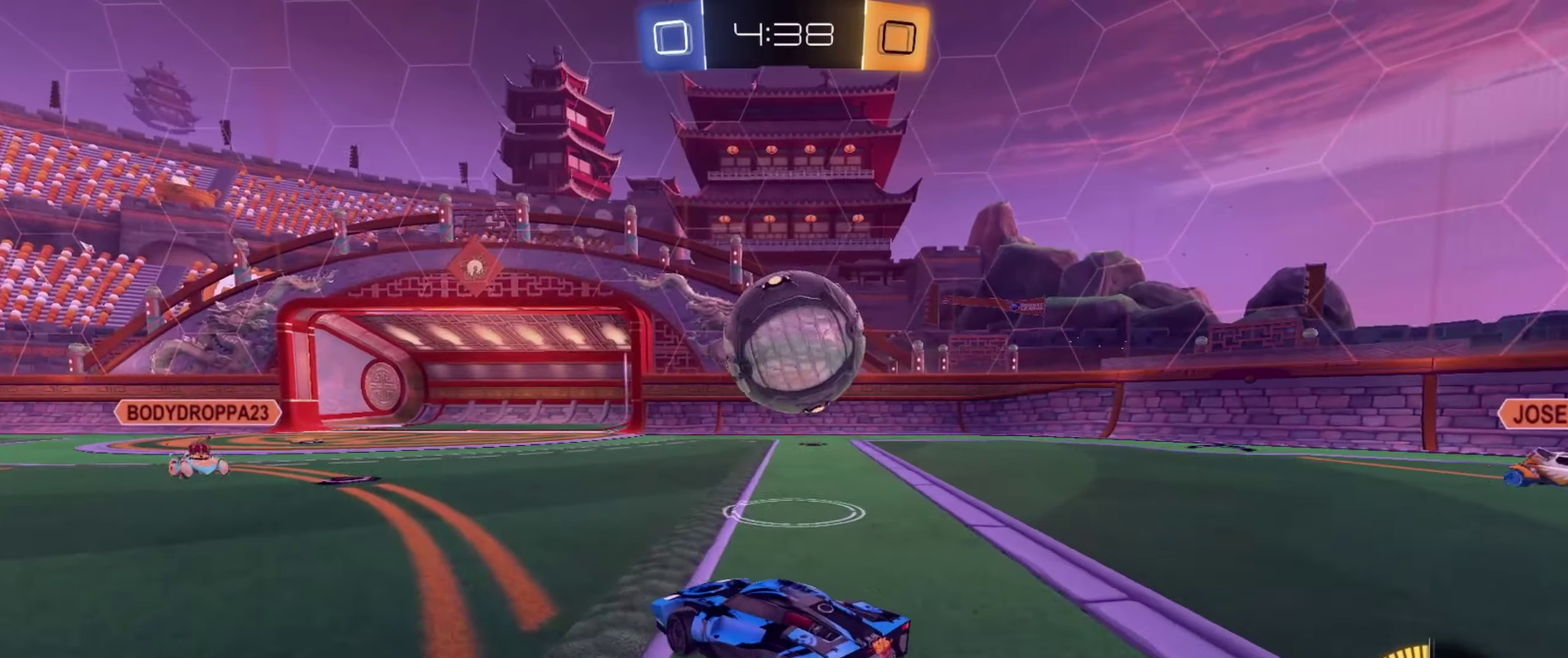
{"dt_ms": 267, "buttons": [], "left_stick": "right", "right_stick": "center", "events": [[66, "left_stick", "right"]]}
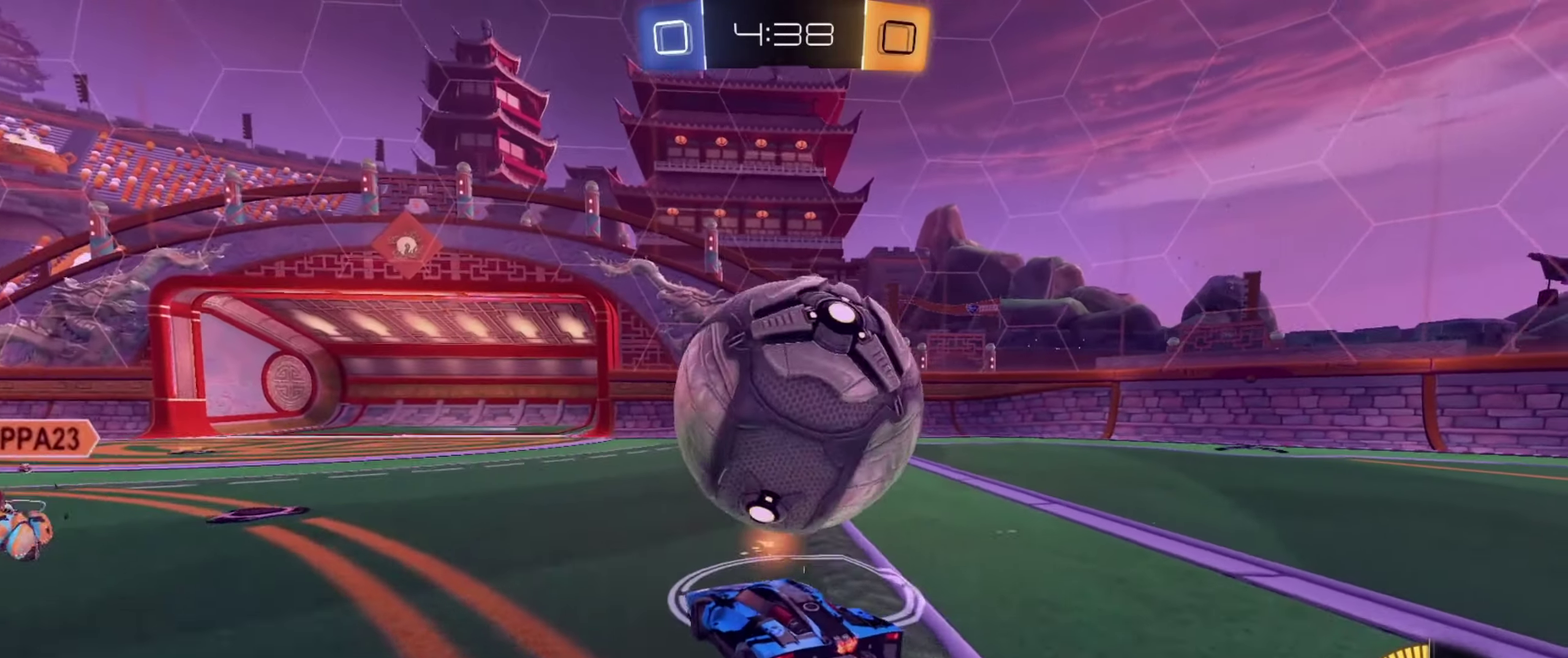
{"dt_ms": 700, "buttons": [], "left_stick": "center", "right_stick": "center", "events": [[83, "TRIANGLE", "down"], [83, "left_stick", "center"], [150, "TRIANGLE", "up"], [534, "left_stick", "left"], [667, "left_stick", "center"]]}
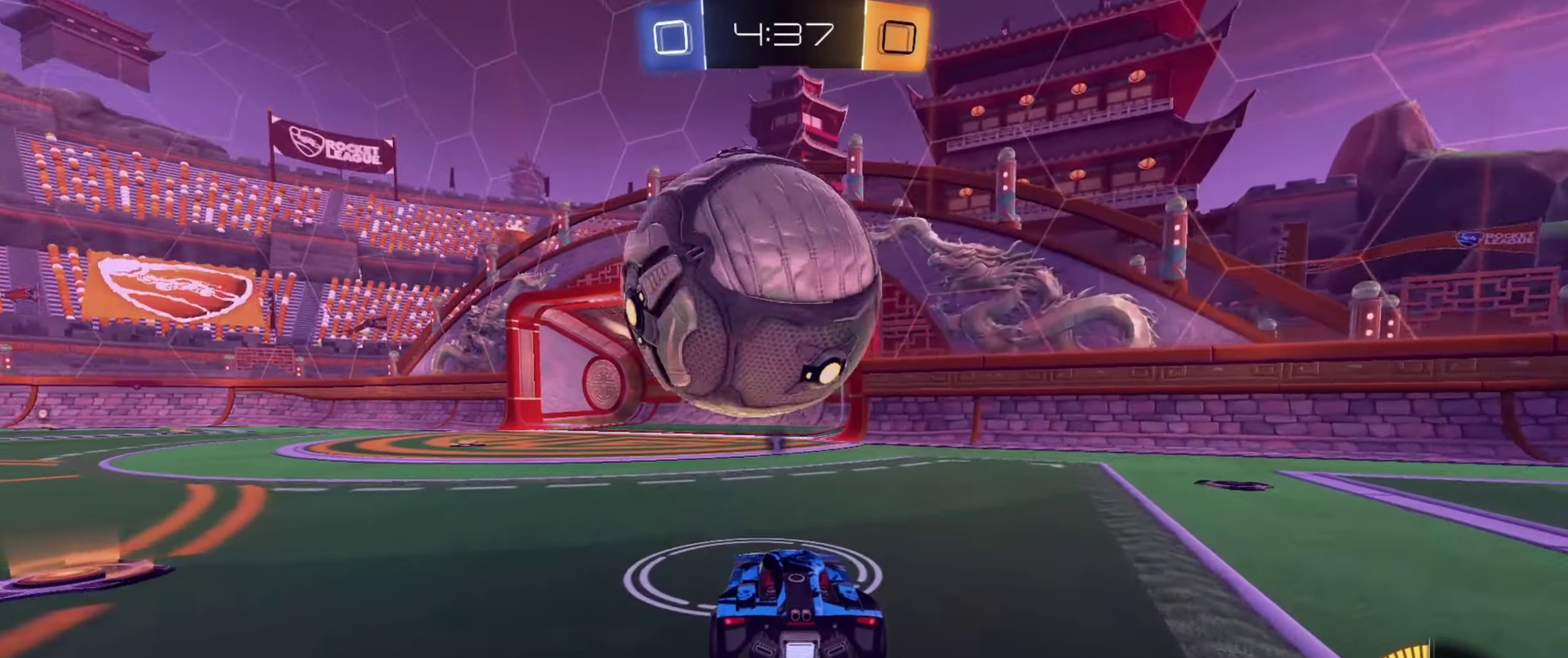
{"dt_ms": 534, "buttons": [], "left_stick": "center", "right_stick": "center", "events": []}
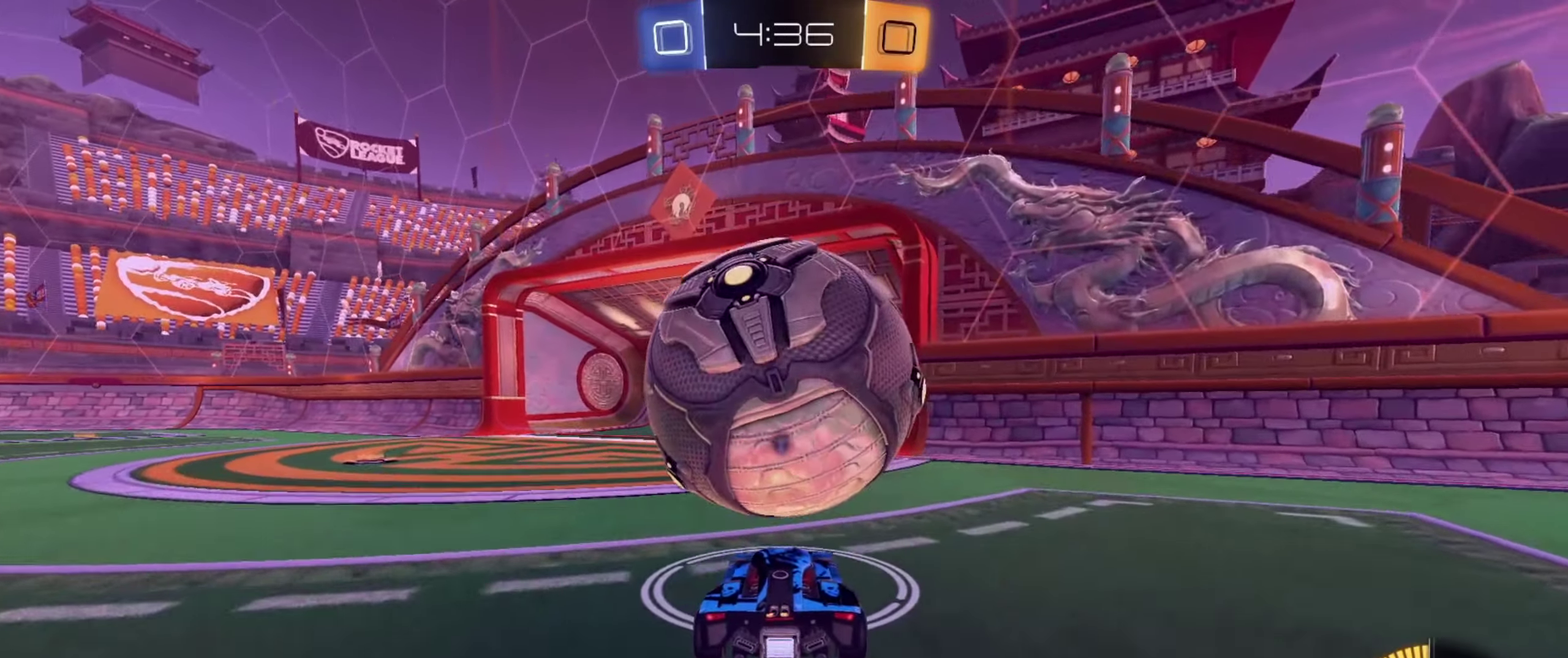
{"dt_ms": 267, "buttons": [], "left_stick": "center", "right_stick": "center", "events": []}
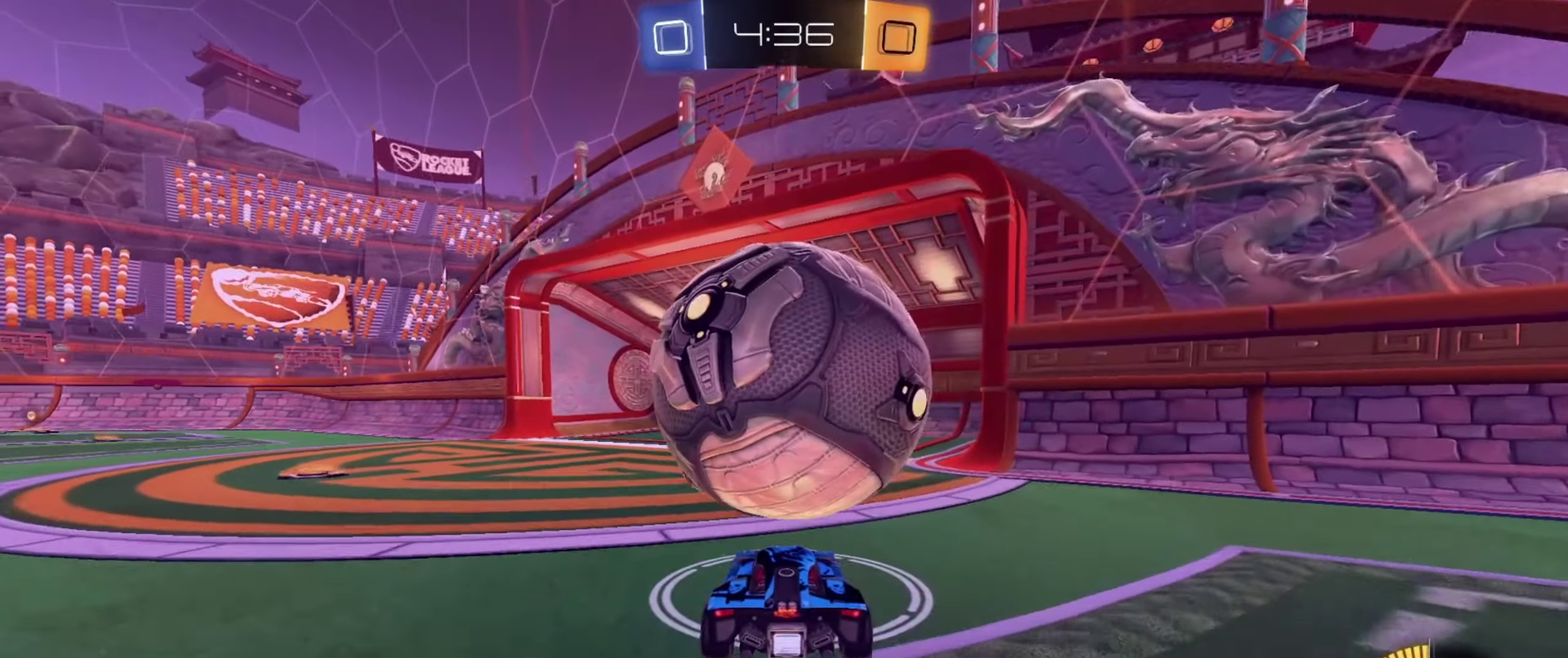
{"dt_ms": 701, "buttons": [], "left_stick": "center", "right_stick": "center", "events": [[451, "left_stick", "left"], [701, "left_stick", "center"]]}
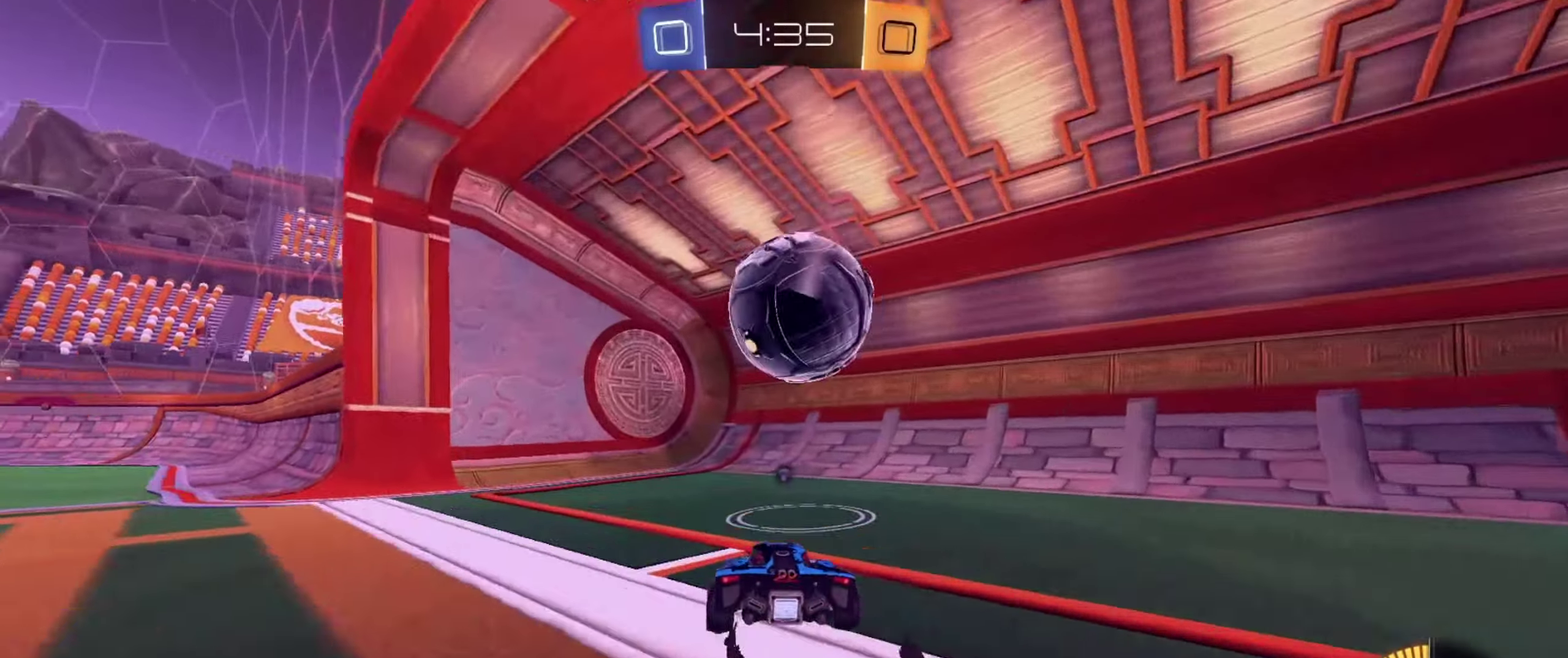
{"dt_ms": 701, "buttons": ["L1"], "left_stick": "right", "right_stick": "center", "events": [[317, "left_stick", "right"], [367, "TRIANGLE", "down"], [467, "TRIANGLE", "up"], [550, "L1", "down"]]}
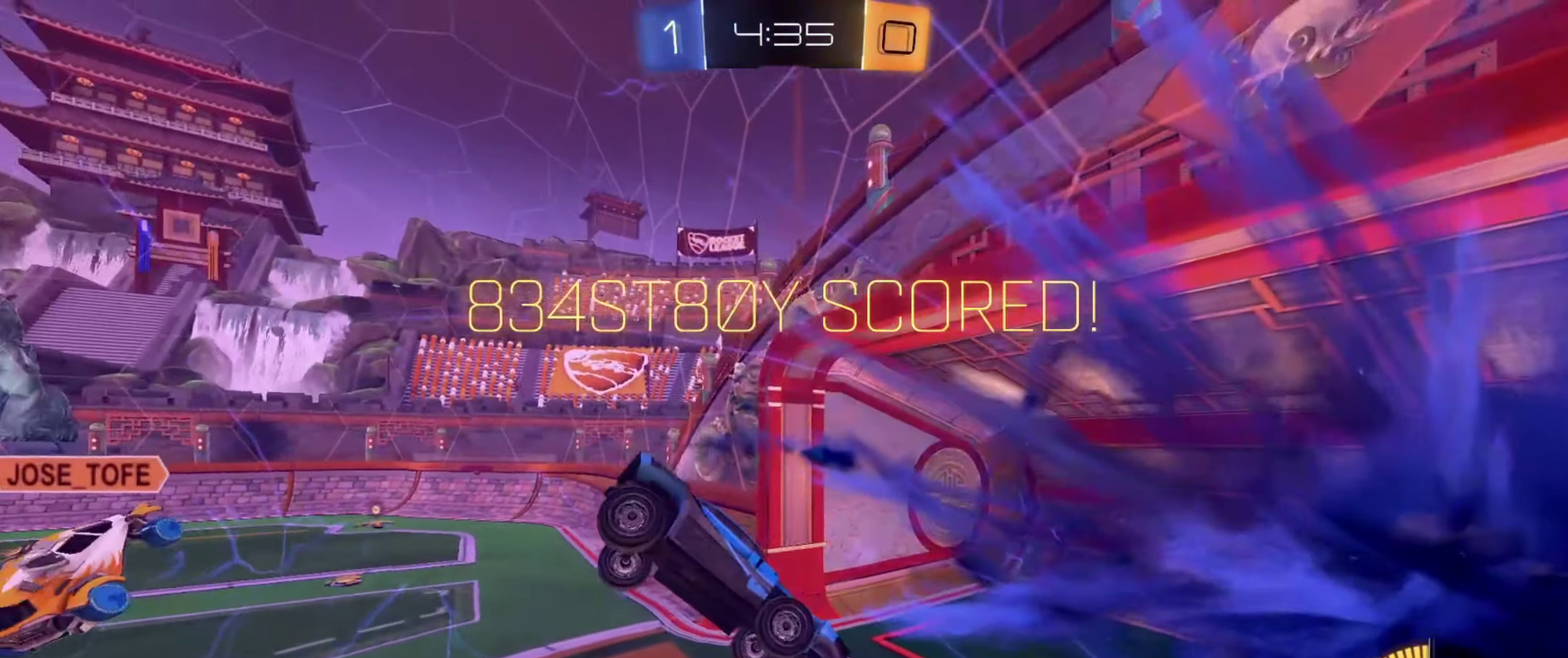
{"dt_ms": 333, "buttons": [], "left_stick": "right", "right_stick": "center", "events": [[200, "L1", "up"]]}
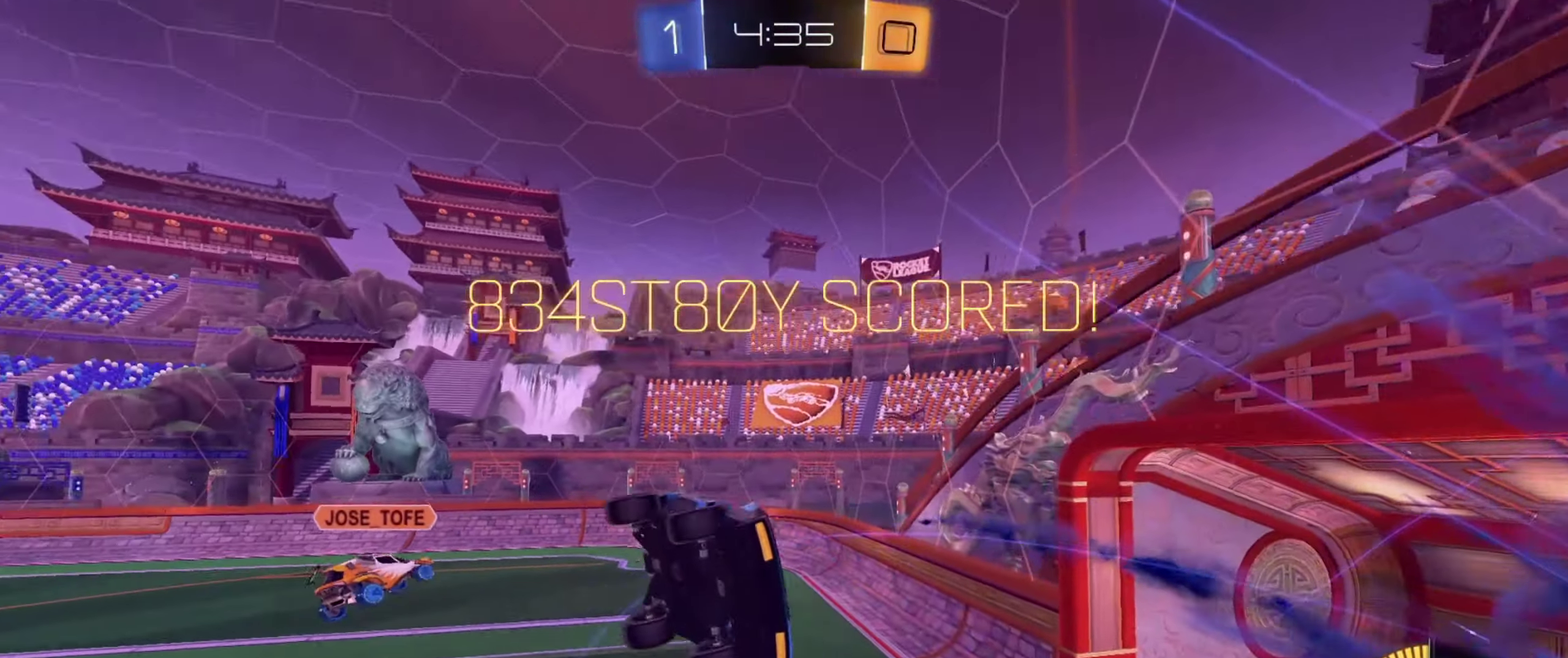
{"dt_ms": 351, "buttons": [], "left_stick": "up", "right_stick": "center", "events": [[351, "left_stick", "up"]]}
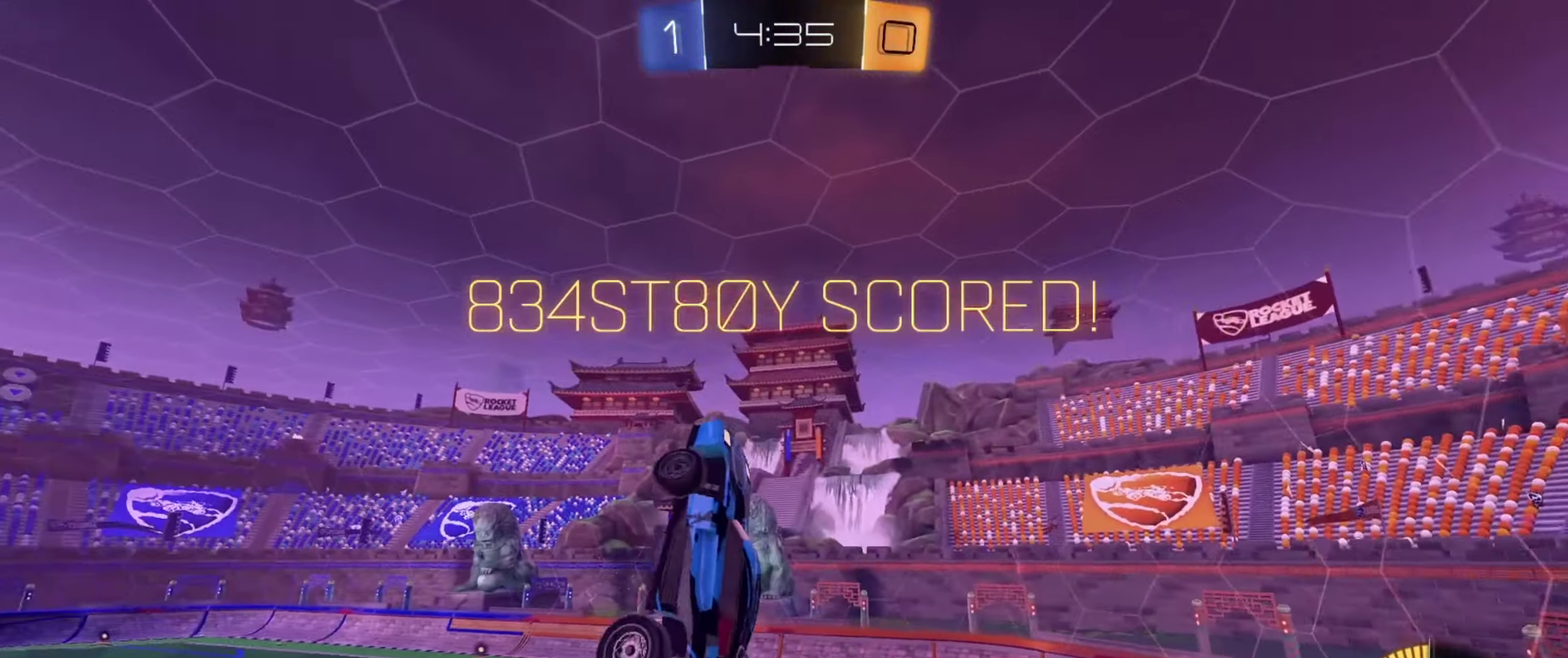
{"dt_ms": 700, "buttons": [], "left_stick": "down-right", "right_stick": "center", "events": [[133, "CROSS", "down"], [166, "left_stick", "down-right"], [216, "CROSS", "up"]]}
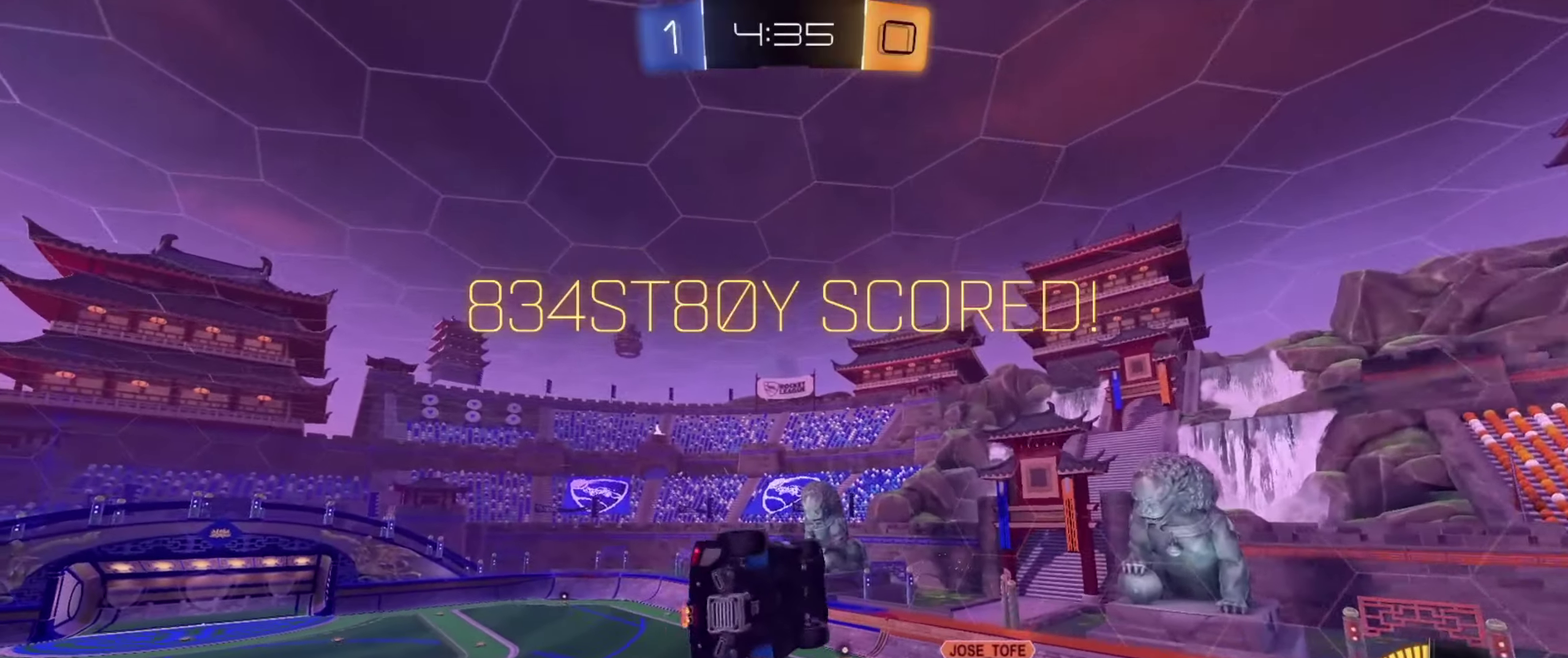
{"dt_ms": 451, "buttons": [], "left_stick": "right", "right_stick": "center", "events": [[351, "left_stick", "right"]]}
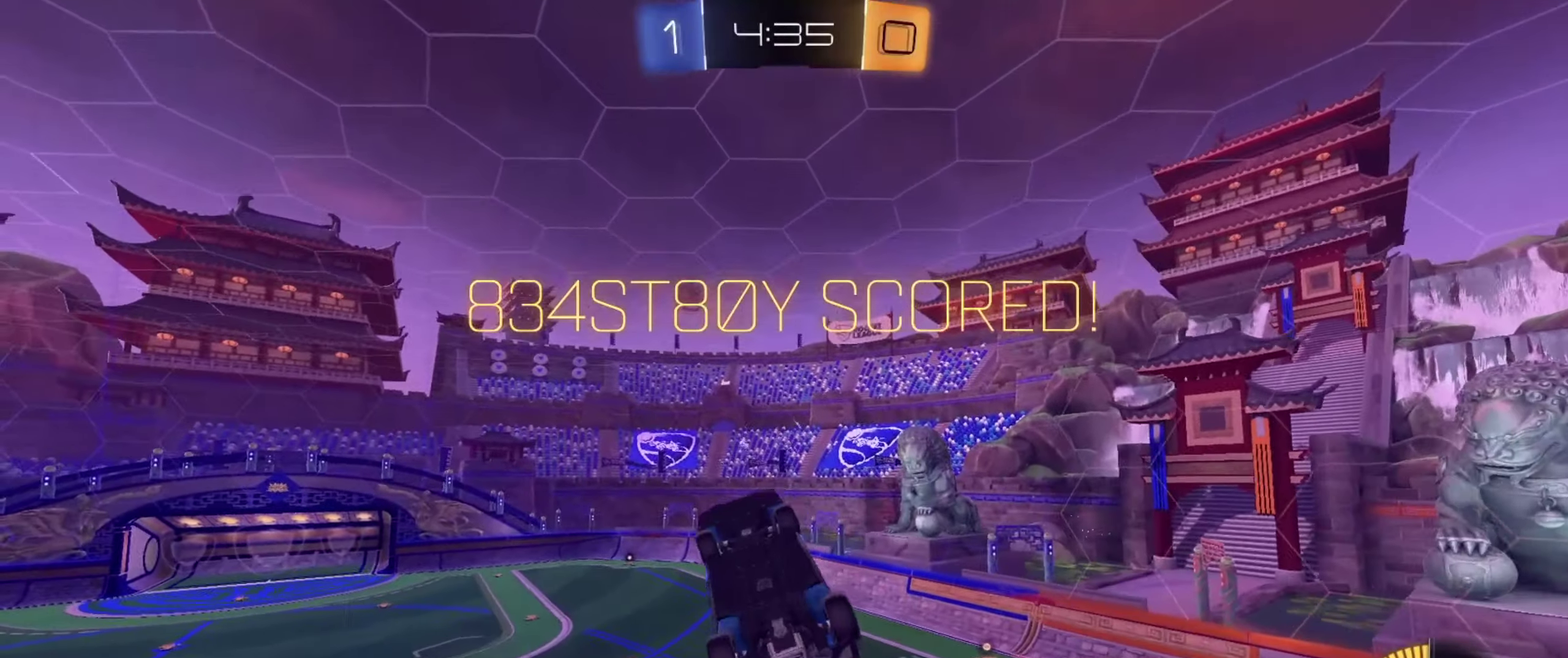
{"dt_ms": 250, "buttons": ["L1"], "left_stick": "down-right", "right_stick": "center", "events": [[33, "L1", "down"], [250, "left_stick", "down-right"]]}
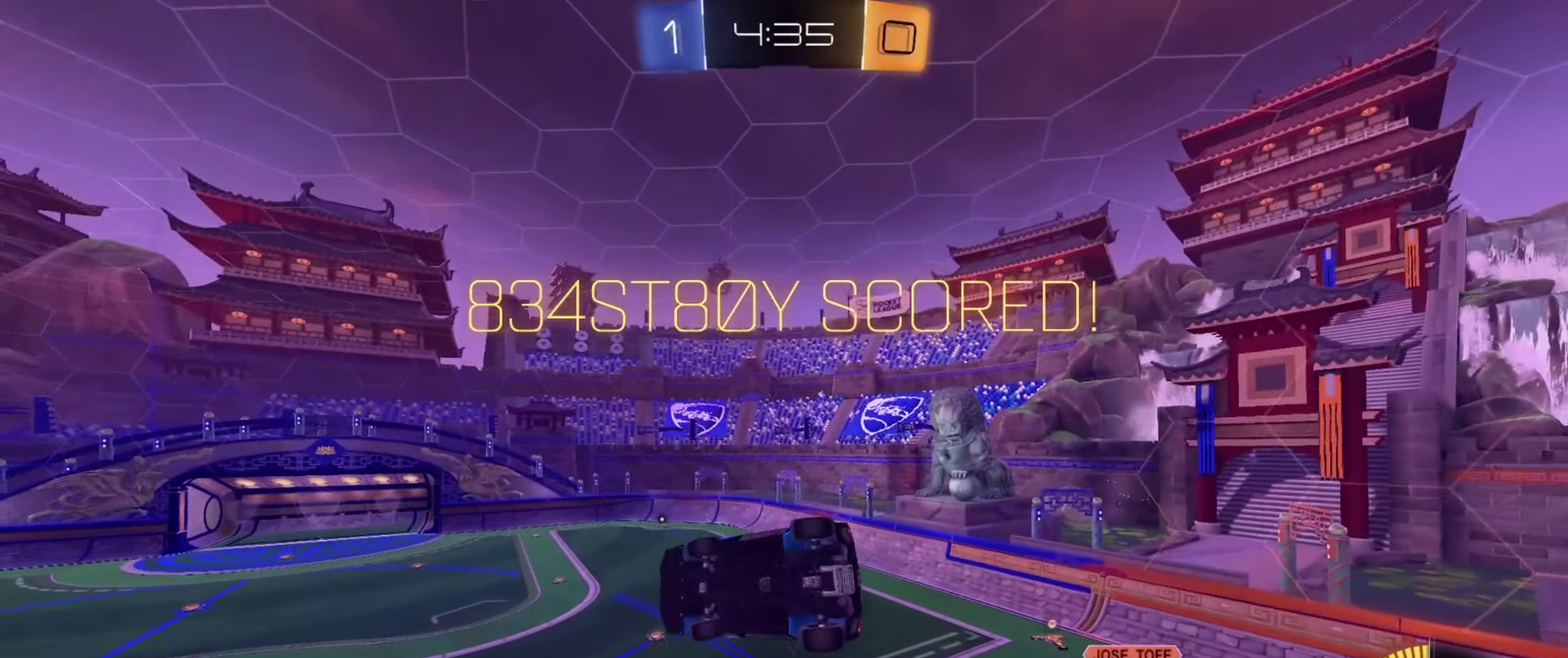
{"dt_ms": 601, "buttons": [], "left_stick": "center", "right_stick": "center", "events": [[50, "left_stick", "down"], [117, "L1", "up"], [184, "left_stick", "center"], [384, "left_stick", "down-left"], [501, "left_stick", "center"]]}